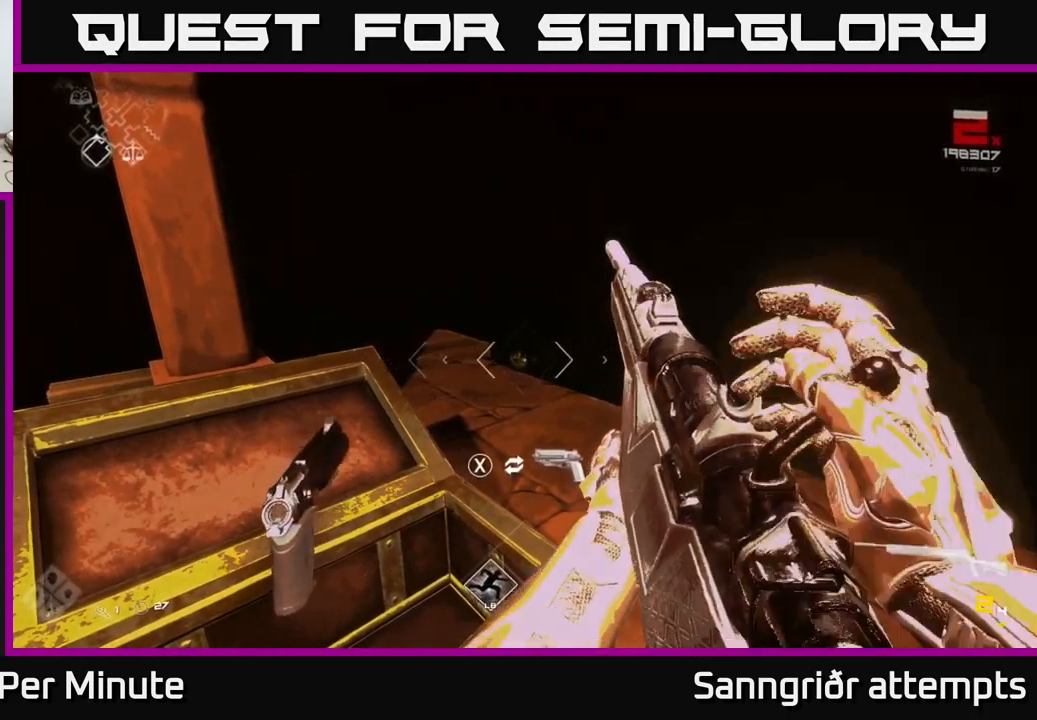
Gameplay with a controller (Xbox layout); each line is a JSON object with the inputs held at the frame after it. "events" lists button and stick changes between this image and that frame as [ms after this image, input, new state], when the widget could be followed in between.
{"buttons": ["R1"], "left_stick": "center", "right_stick": "center", "events": [[133, "R1", "down"], [266, "R1", "up"], [450, "R1", "down"]]}
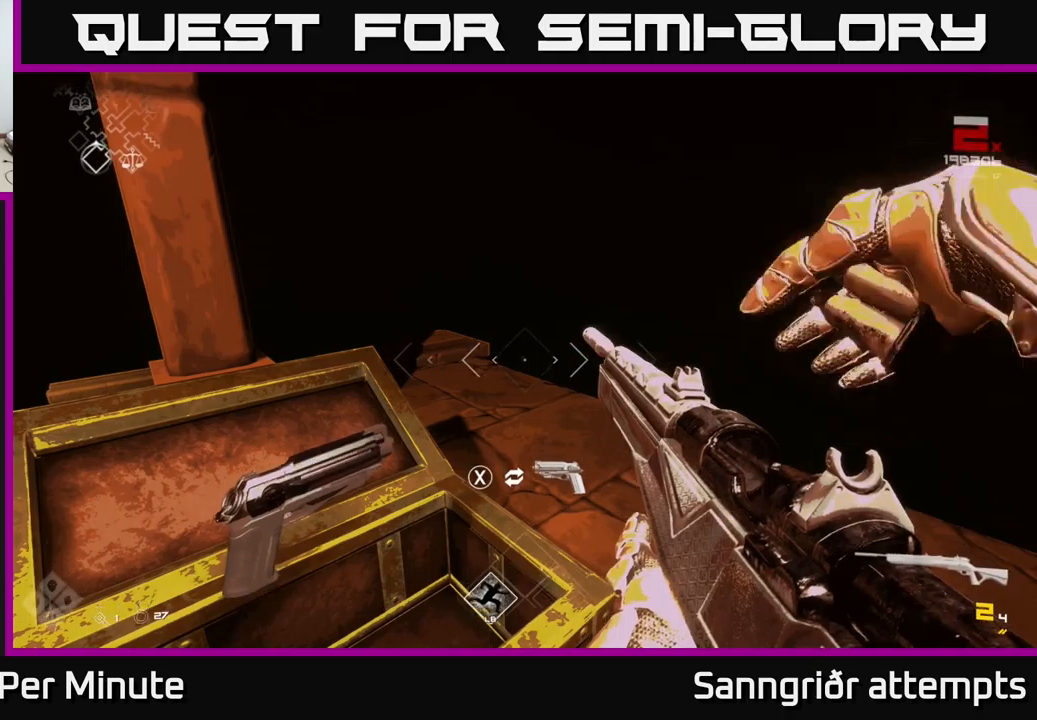
{"buttons": [], "left_stick": "up-left", "right_stick": "down-left", "events": [[67, "R1", "up"], [283, "left_stick", "up-right"], [333, "R1", "down"], [433, "R1", "up"], [500, "left_stick", "up-left"], [500, "right_stick", "down-left"]]}
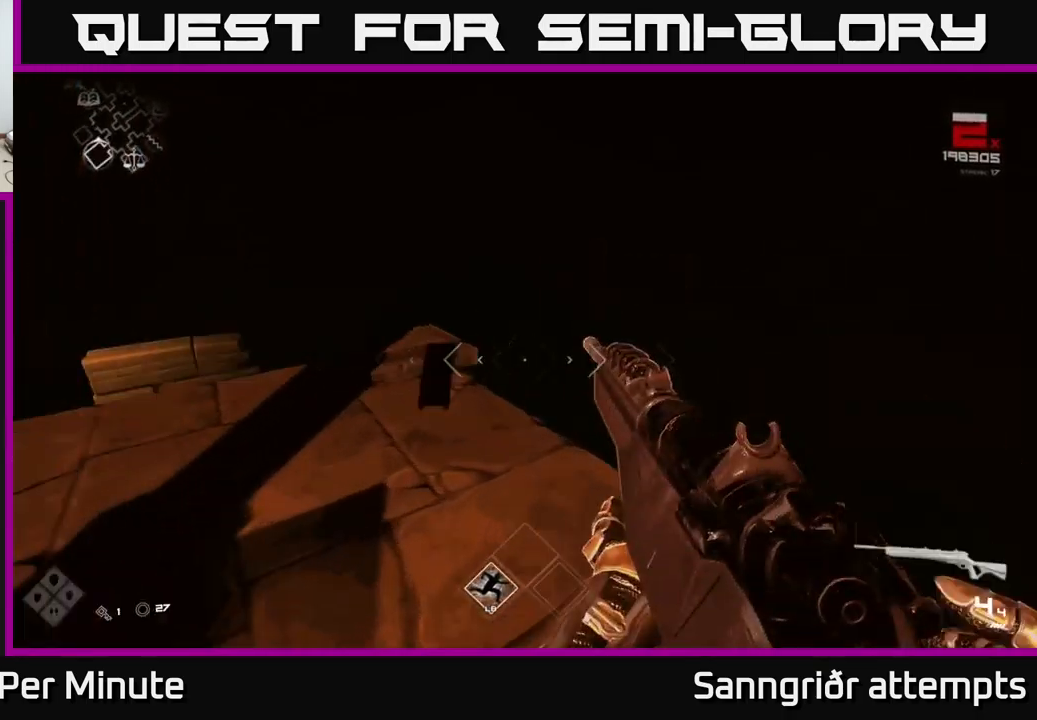
{"buttons": [], "left_stick": "up", "right_stick": "center", "events": [[167, "left_stick", "center"], [183, "right_stick", "center"], [383, "left_stick", "up"]]}
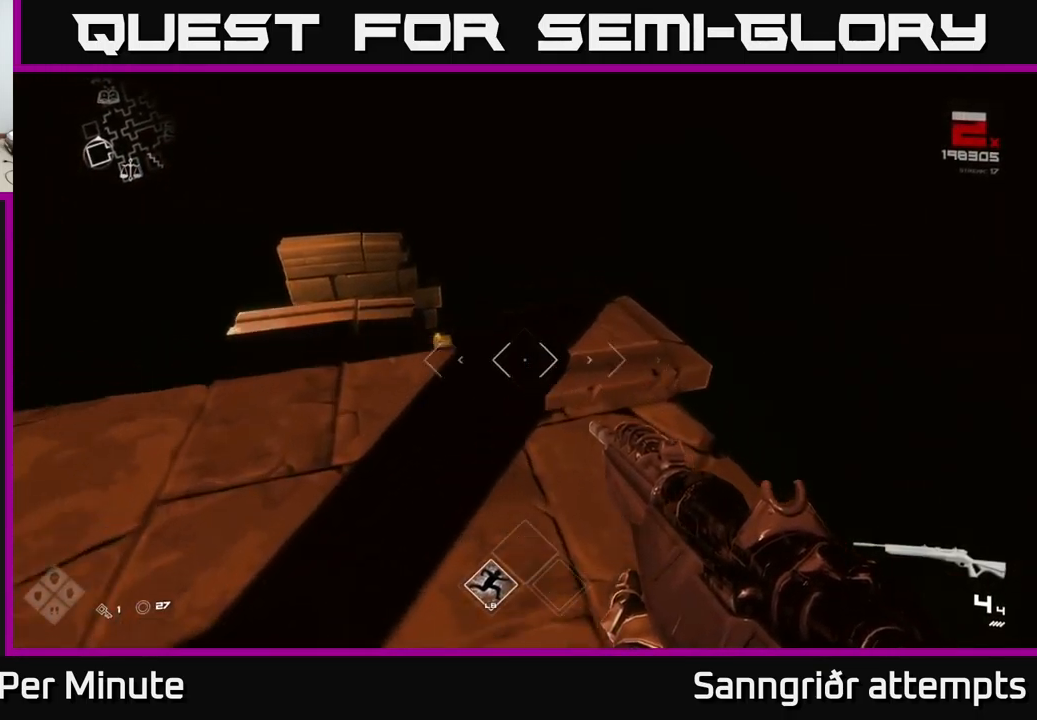
{"buttons": [], "left_stick": "center", "right_stick": "down-left", "events": [[167, "left_stick", "center"], [367, "right_stick", "down-left"]]}
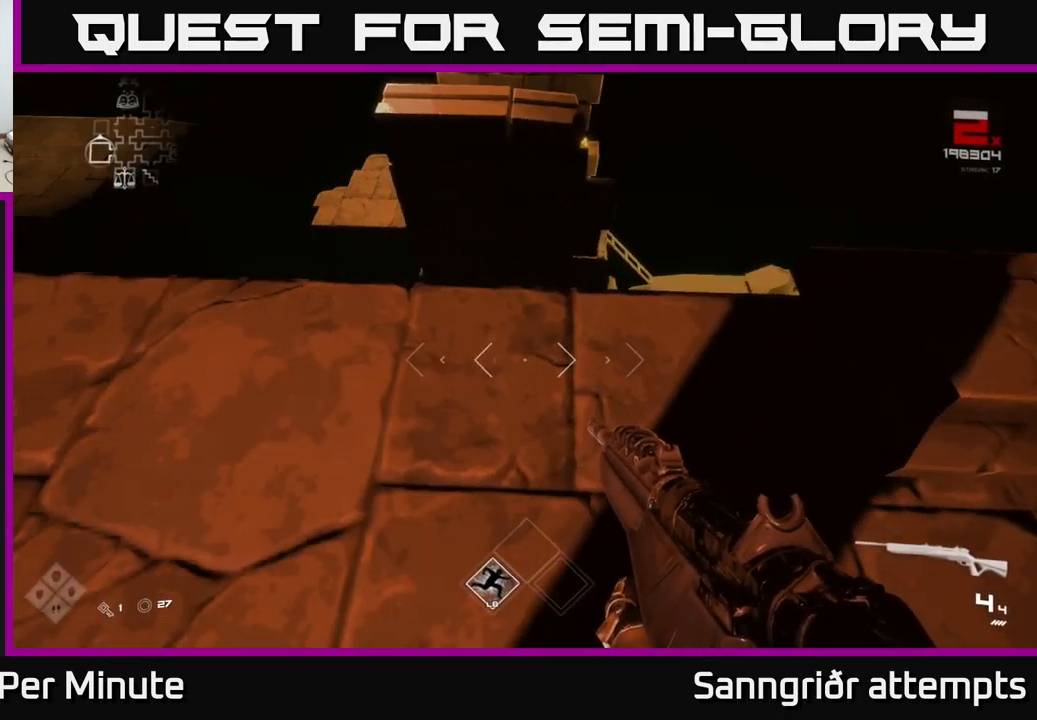
{"buttons": [], "left_stick": "up", "right_stick": "center", "events": [[33, "right_stick", "center"], [300, "right_stick", "right"], [433, "left_stick", "up"], [500, "right_stick", "center"]]}
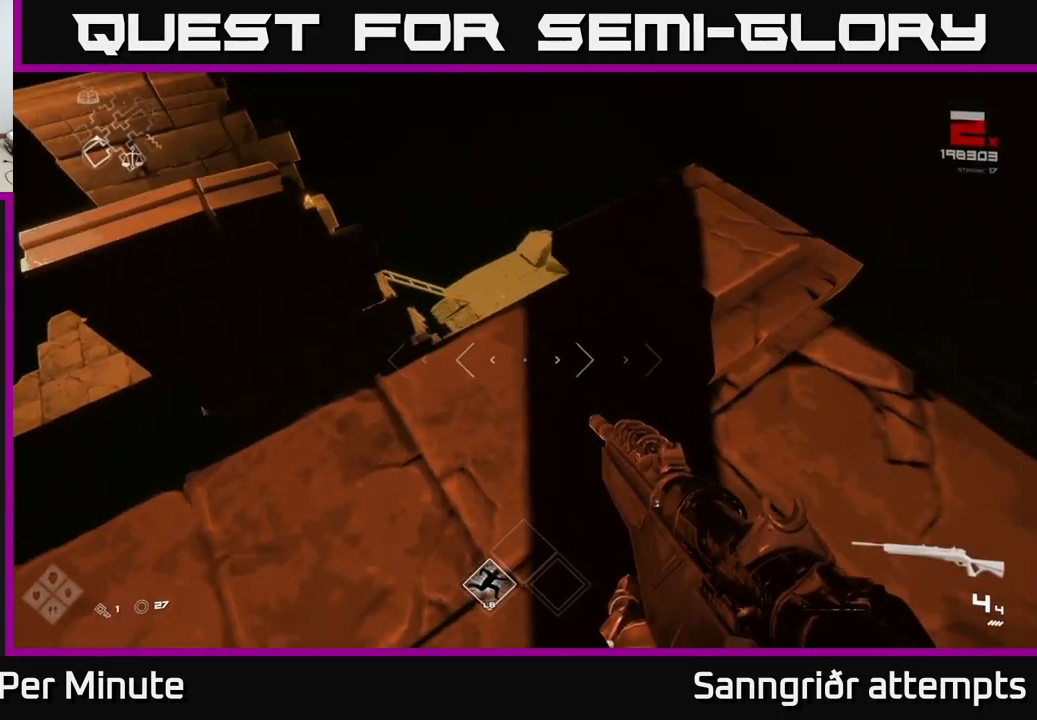
{"buttons": [], "left_stick": "up", "right_stick": "center", "events": [[100, "left_stick", "center"], [317, "left_stick", "up"]]}
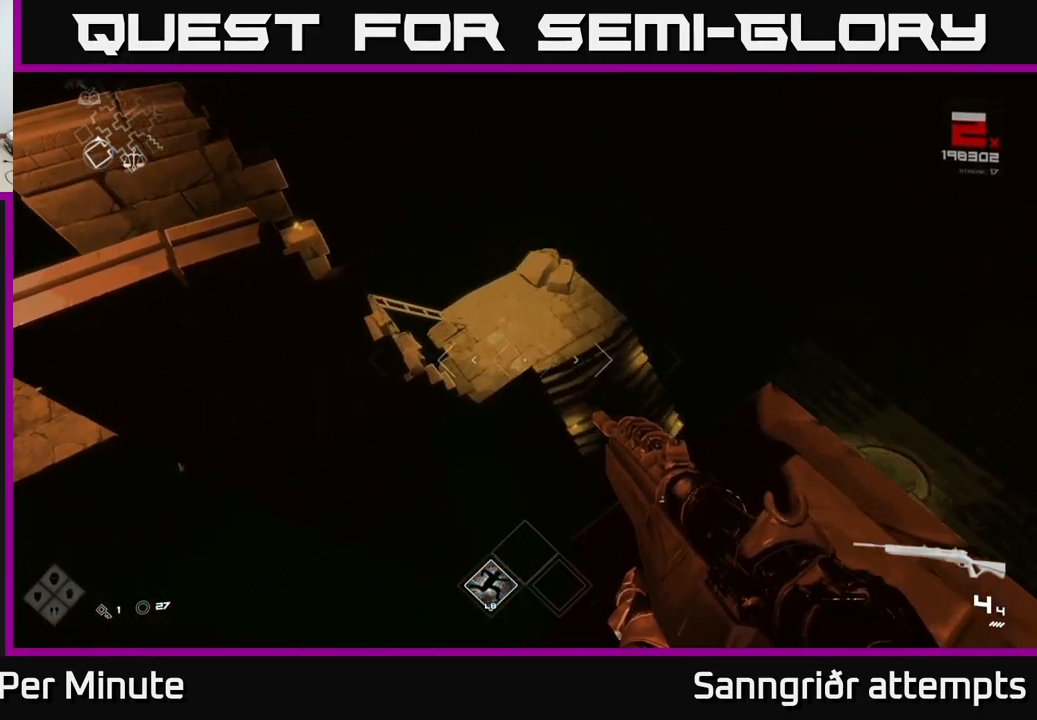
{"buttons": [], "left_stick": "up", "right_stick": "center", "events": [[50, "A", "down"], [233, "A", "up"]]}
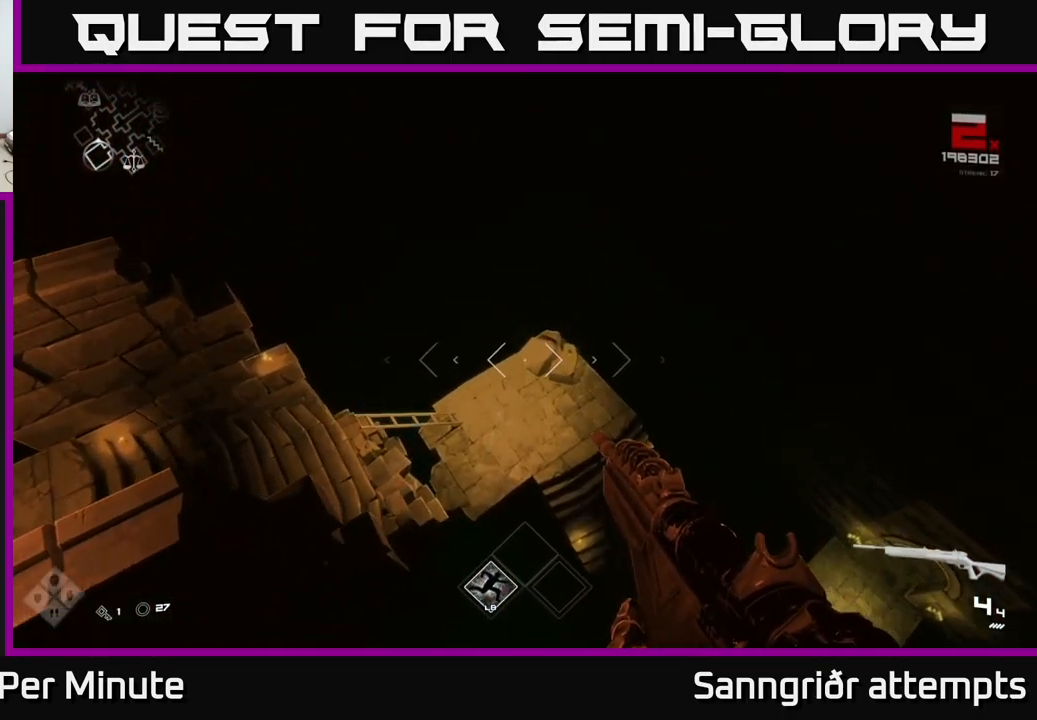
{"buttons": [], "left_stick": "up", "right_stick": "right", "events": [[350, "right_stick", "right"]]}
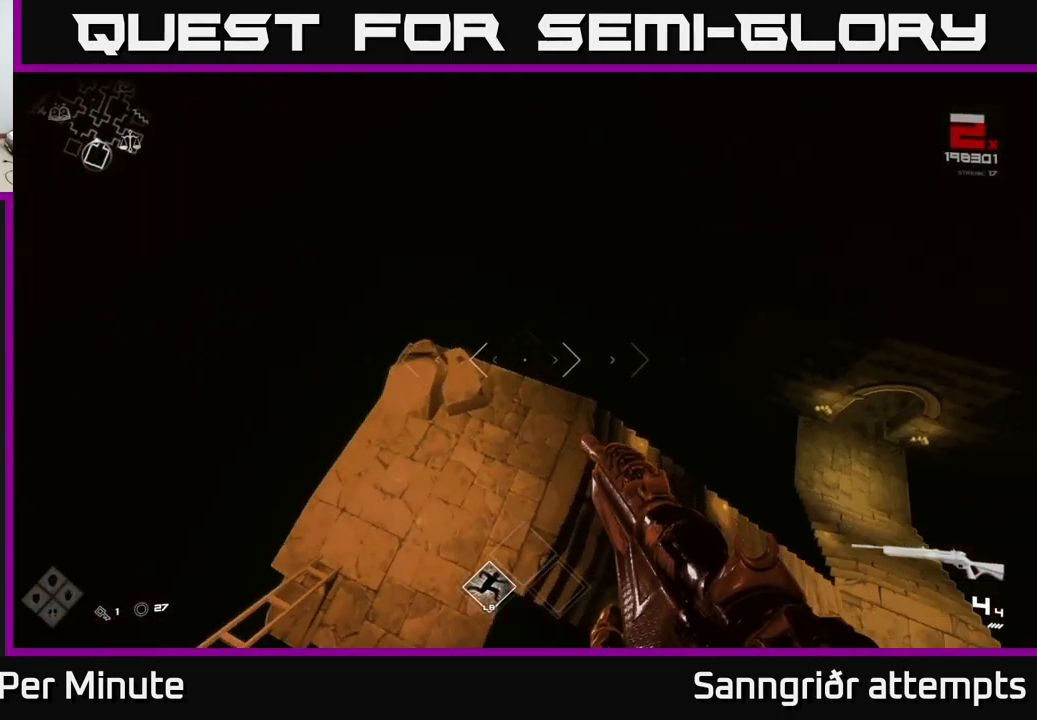
{"buttons": [], "left_stick": "up", "right_stick": "center", "events": [[167, "left_stick", "center"], [400, "left_stick", "up"], [433, "right_stick", "center"]]}
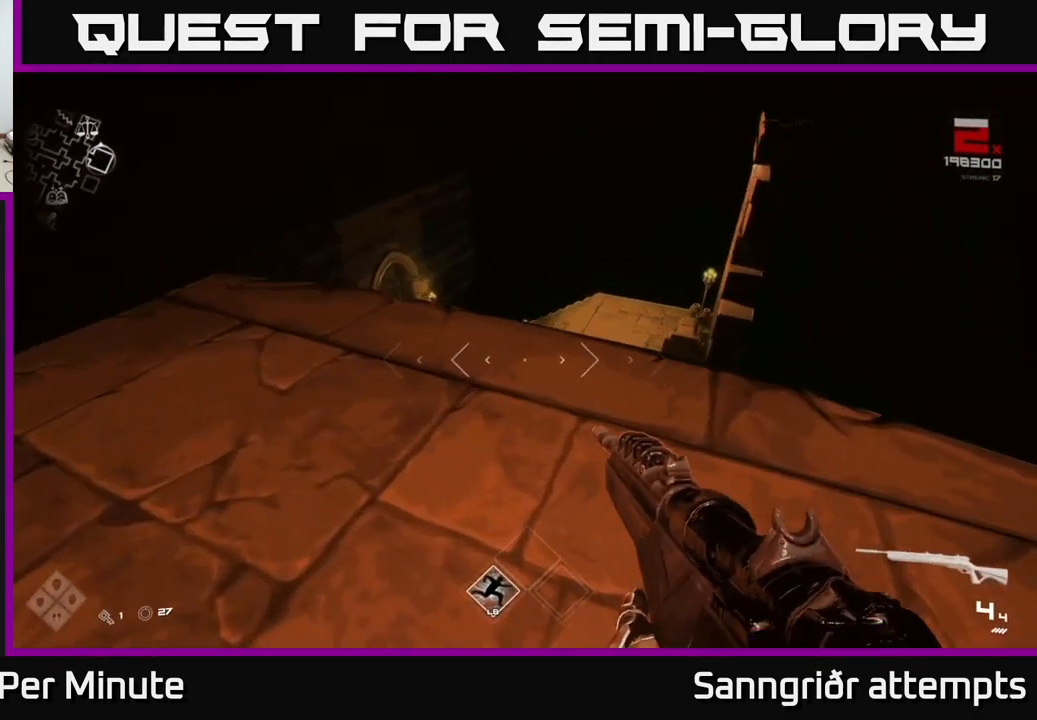
{"buttons": [], "left_stick": "up", "right_stick": "center", "events": [[250, "left_stick", "up-right"], [367, "left_stick", "up"]]}
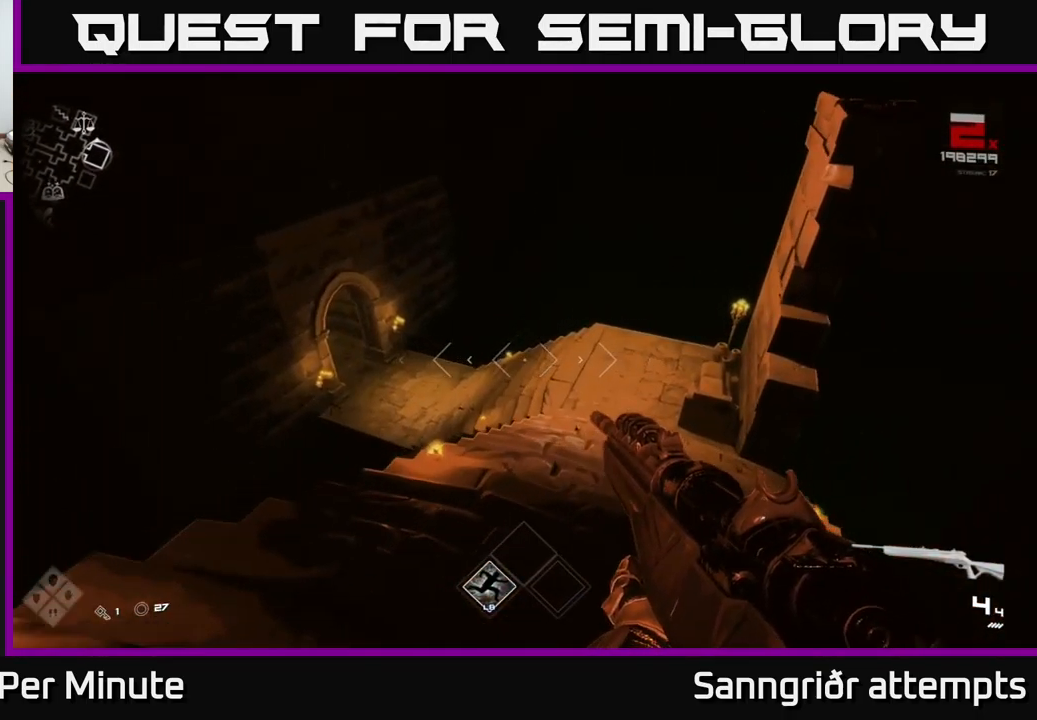
{"buttons": [], "left_stick": "up-right", "right_stick": "center", "events": [[67, "left_stick", "up-right"], [250, "right_stick", "left"], [417, "right_stick", "center"]]}
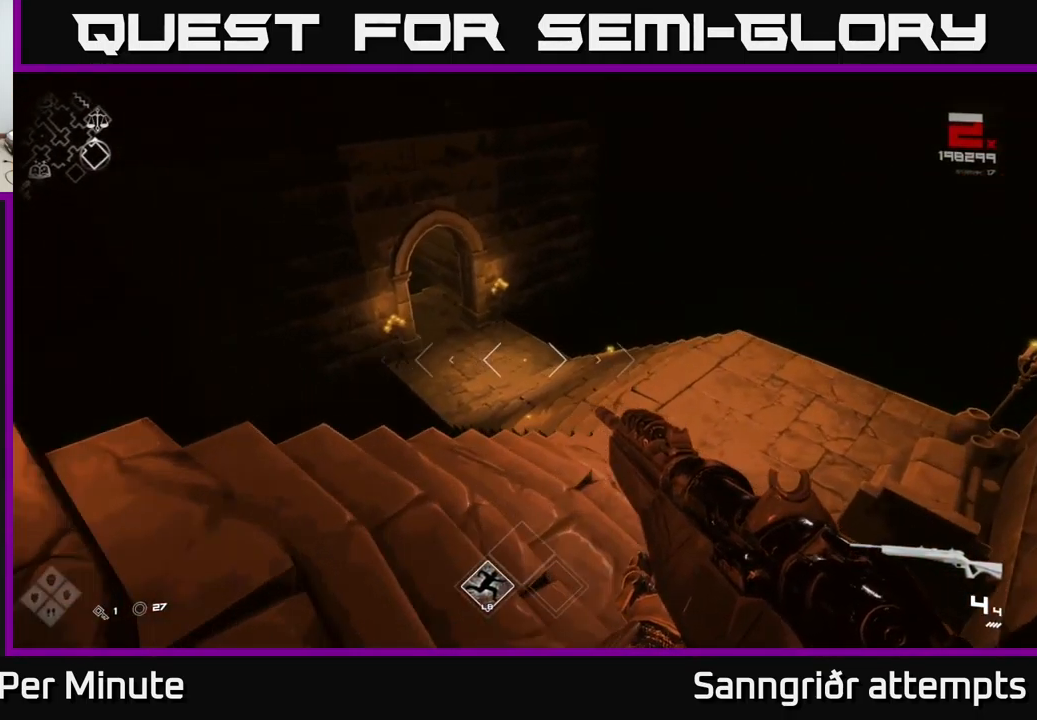
{"buttons": [], "left_stick": "up-right", "right_stick": "center", "events": [[134, "right_stick", "left"], [400, "right_stick", "center"]]}
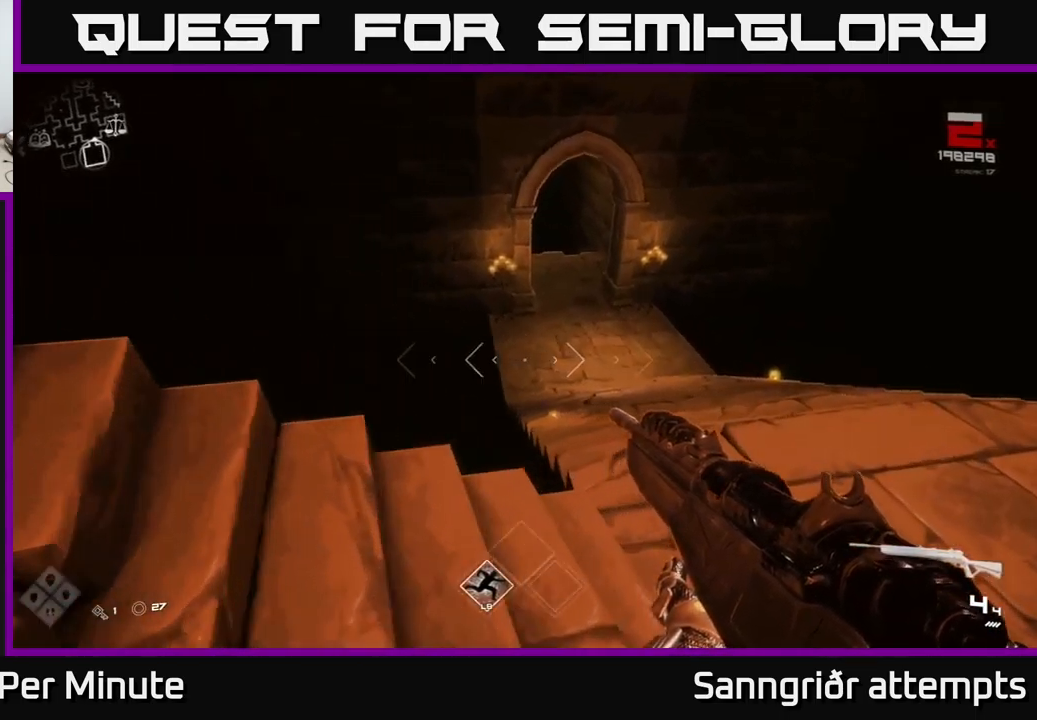
{"buttons": [], "left_stick": "up", "right_stick": "center", "events": [[200, "left_stick", "up"], [267, "right_stick", "up-left"], [334, "L1", "down"], [384, "right_stick", "center"], [467, "L1", "up"]]}
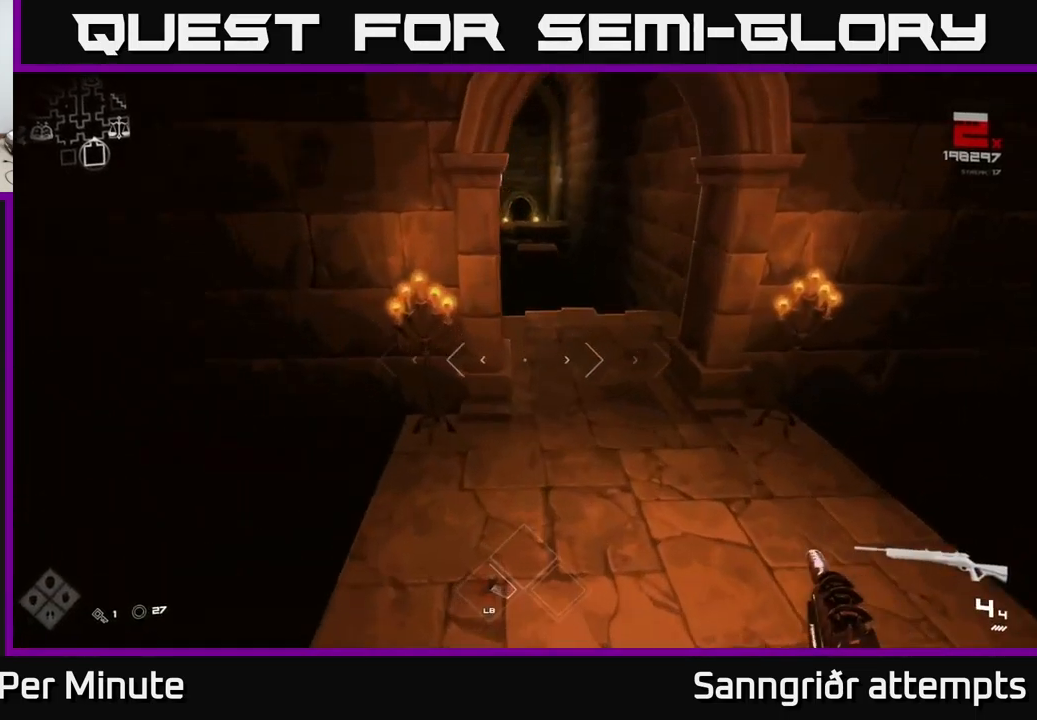
{"buttons": [], "left_stick": "up", "right_stick": "center", "events": [[117, "left_stick", "up-right"], [167, "right_stick", "up"], [284, "right_stick", "center"], [317, "left_stick", "up"]]}
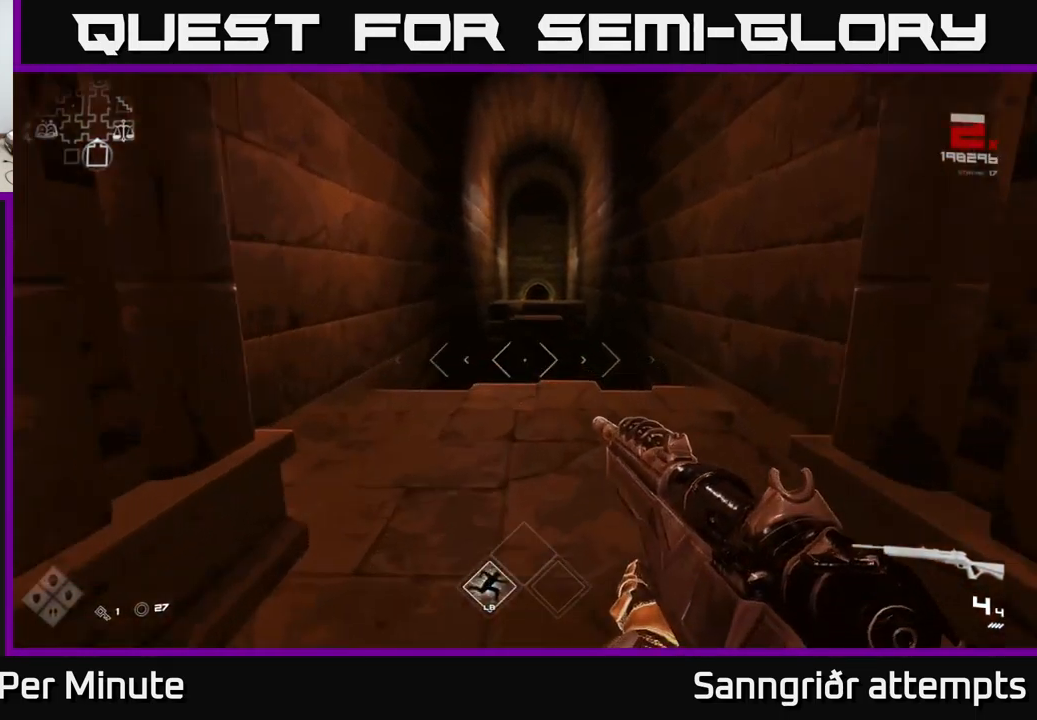
{"buttons": [], "left_stick": "up", "right_stick": "center", "events": []}
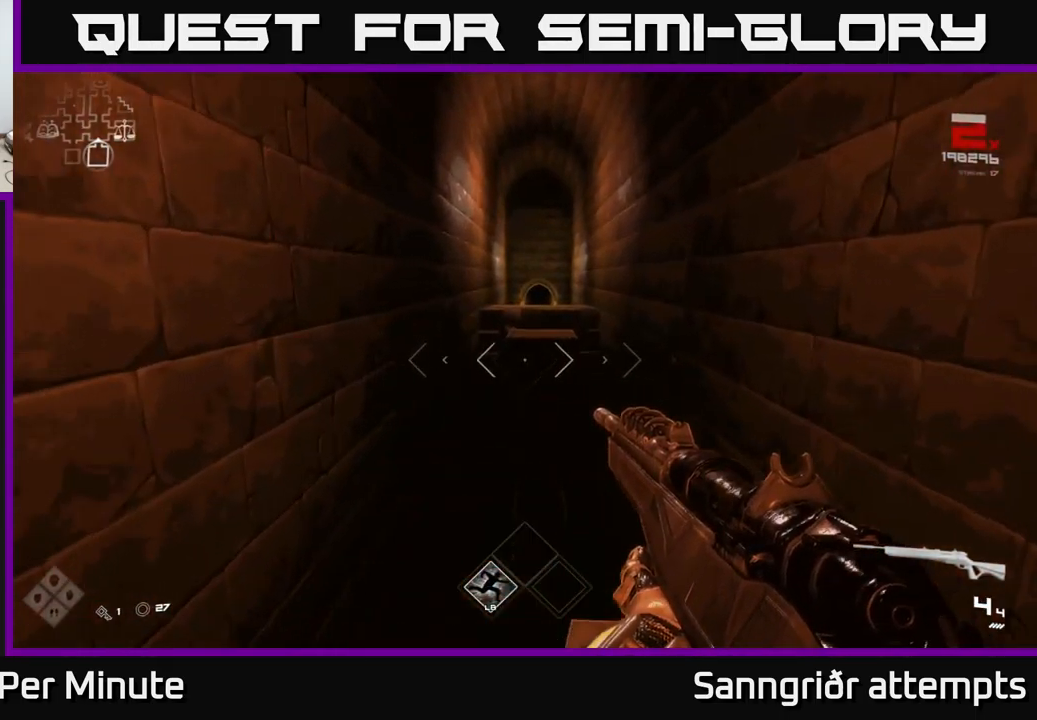
{"buttons": ["A"], "left_stick": "up", "right_stick": "center", "events": [[84, "A", "down"], [234, "A", "up"], [434, "A", "down"]]}
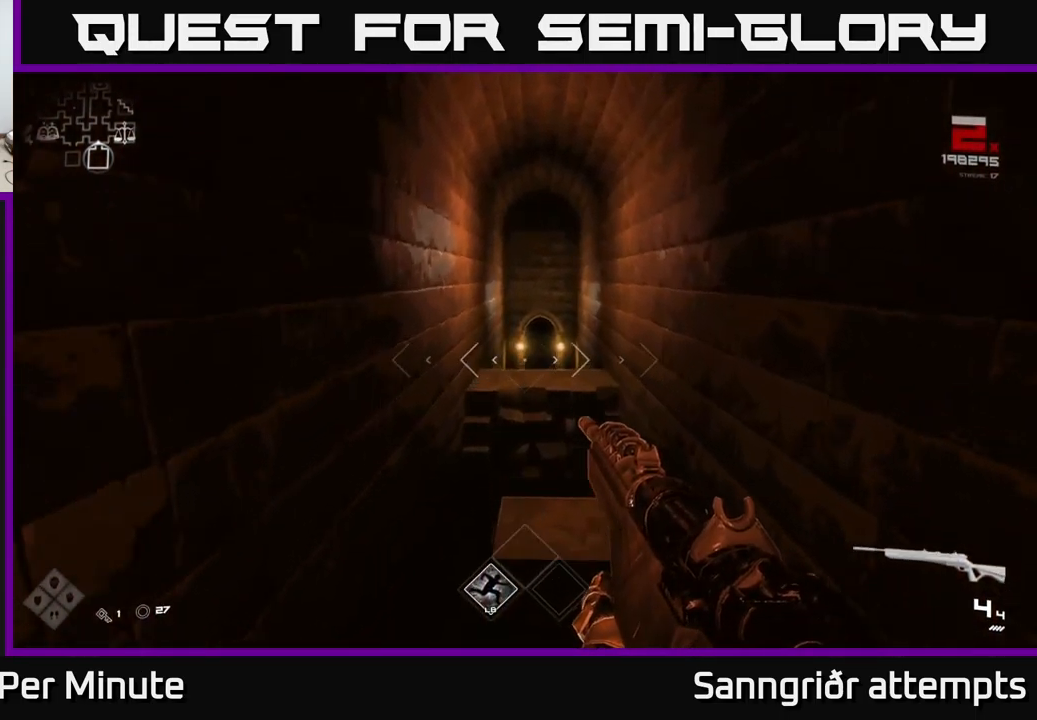
{"buttons": [], "left_stick": "center", "right_stick": "center", "events": [[34, "A", "up"], [184, "right_stick", "down"], [367, "right_stick", "center"], [384, "left_stick", "center"]]}
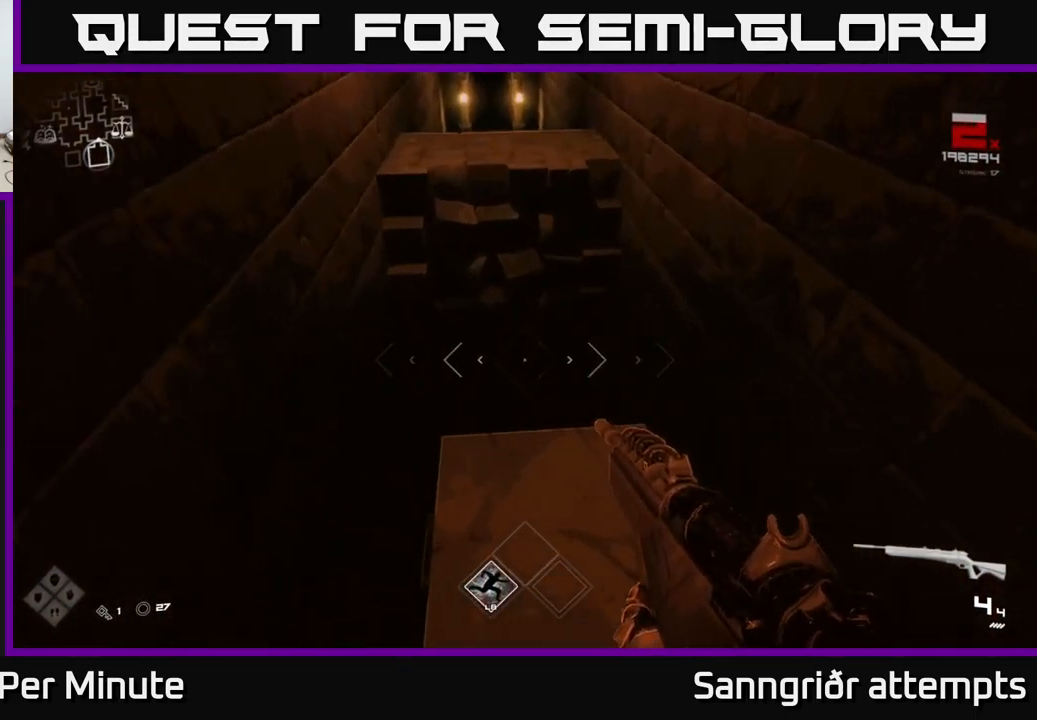
{"buttons": [], "left_stick": "up", "right_stick": "up", "events": [[117, "left_stick", "down"], [250, "left_stick", "center"], [500, "left_stick", "up"], [500, "right_stick", "up"]]}
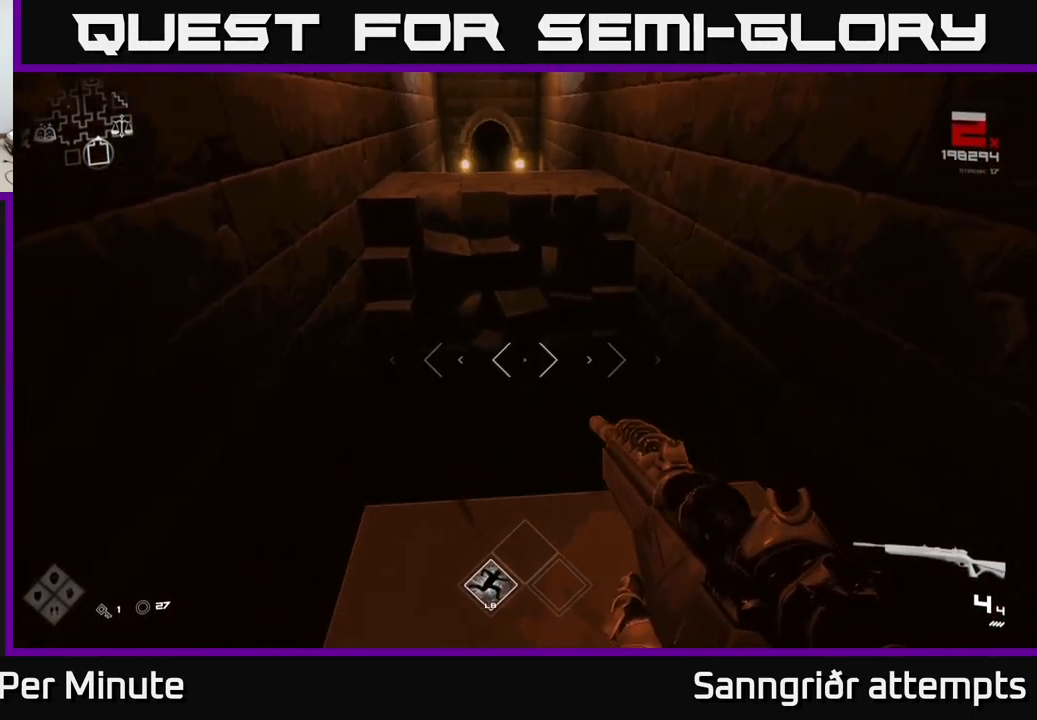
{"buttons": [], "left_stick": "up", "right_stick": "center", "events": [[134, "right_stick", "center"], [250, "A", "down"], [400, "A", "up"]]}
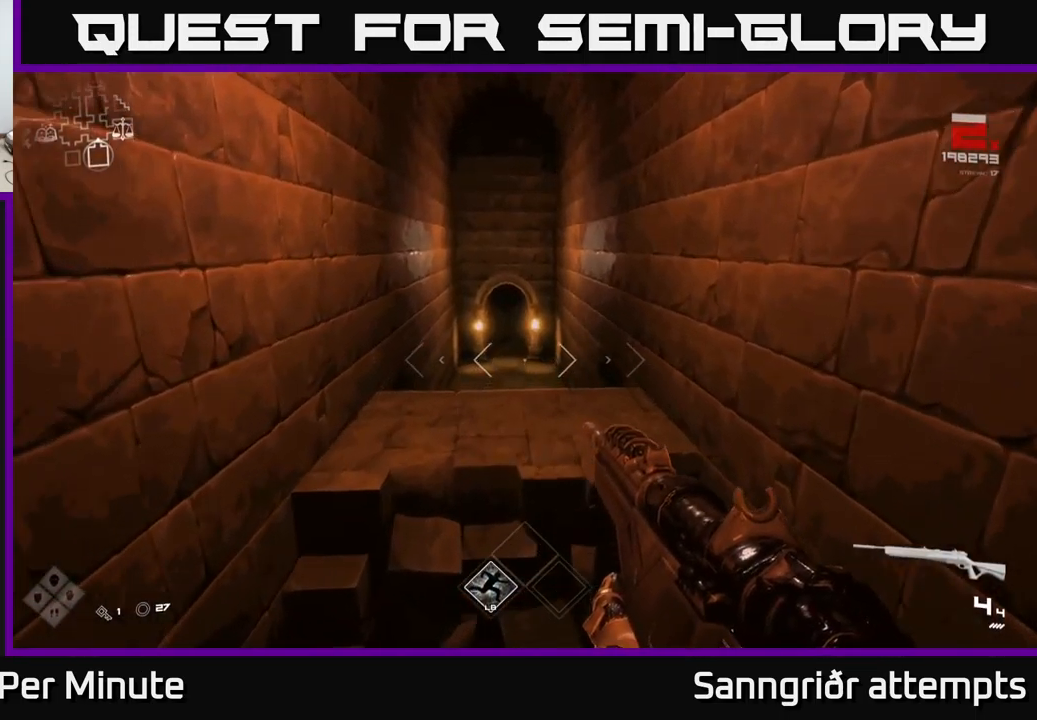
{"buttons": [], "left_stick": "up", "right_stick": "center", "events": [[134, "A", "down"], [250, "A", "up"]]}
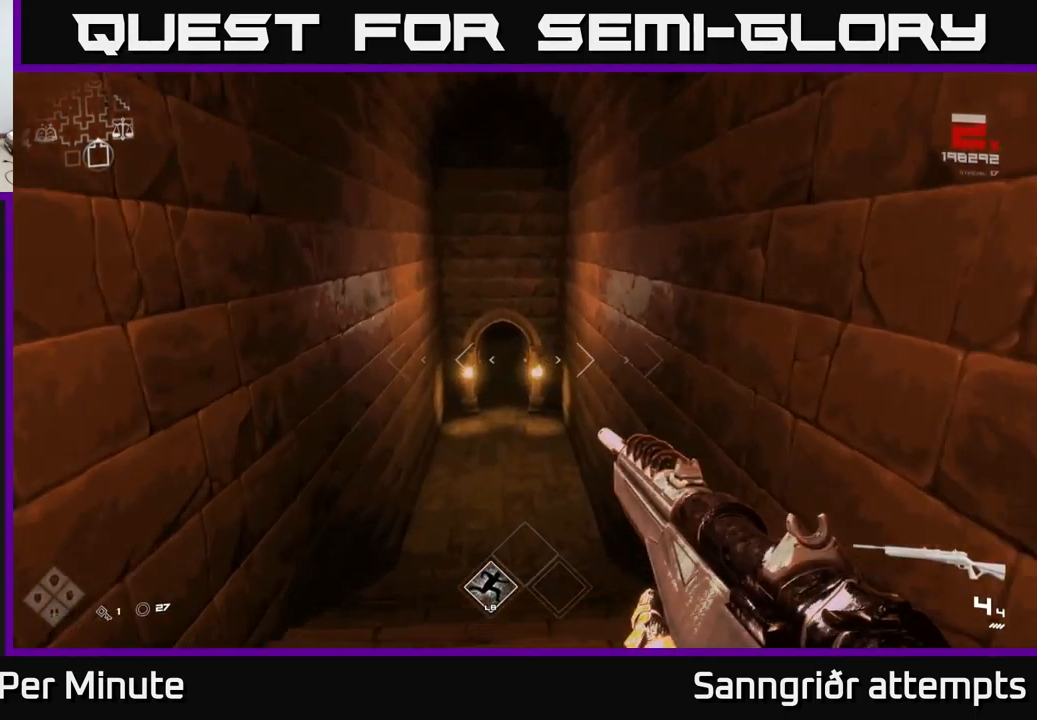
{"buttons": ["L1"], "left_stick": "up", "right_stick": "center", "events": [[334, "L1", "down"]]}
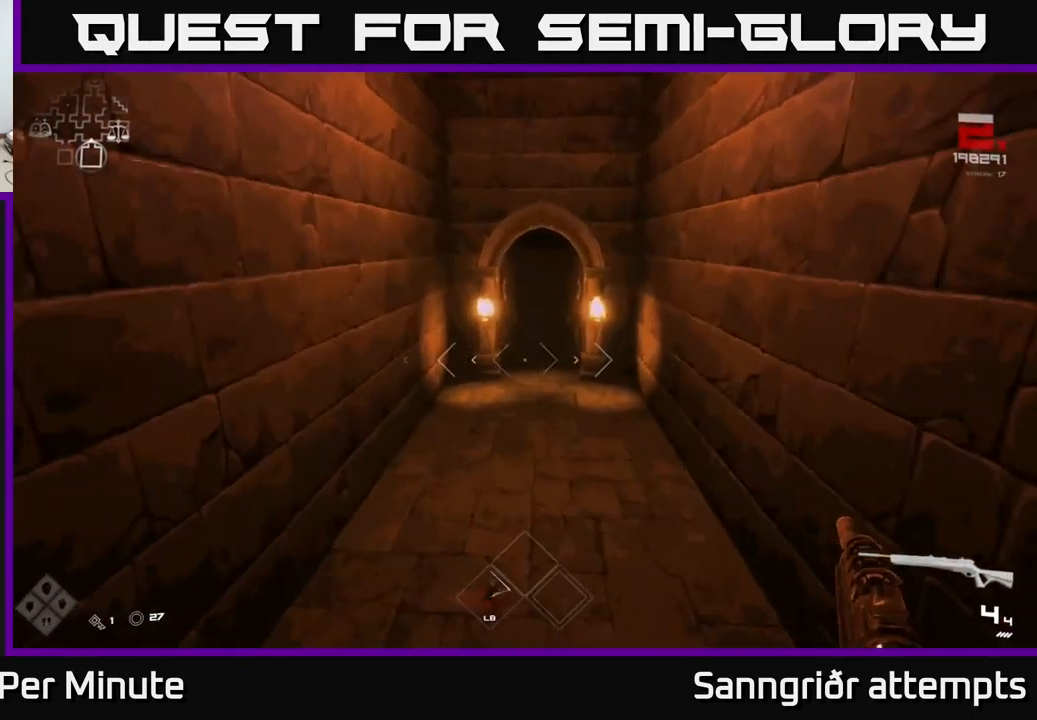
{"buttons": ["L1"], "left_stick": "up", "right_stick": "center", "events": []}
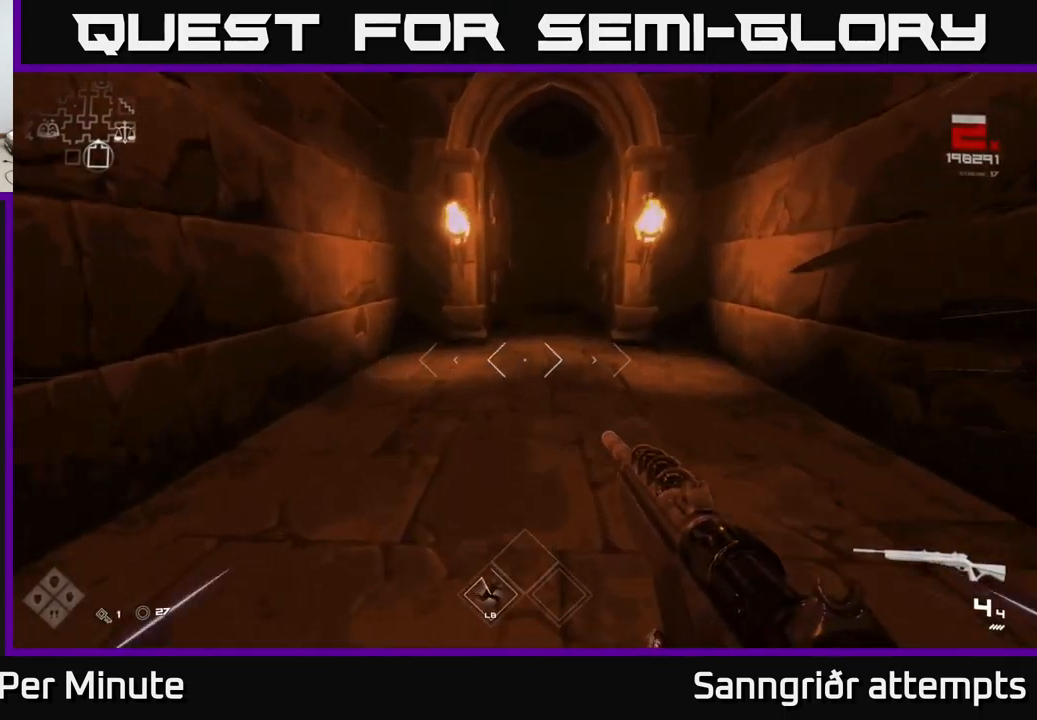
{"buttons": ["L1"], "left_stick": "up", "right_stick": "center", "events": [[300, "right_stick", "up"], [383, "right_stick", "center"]]}
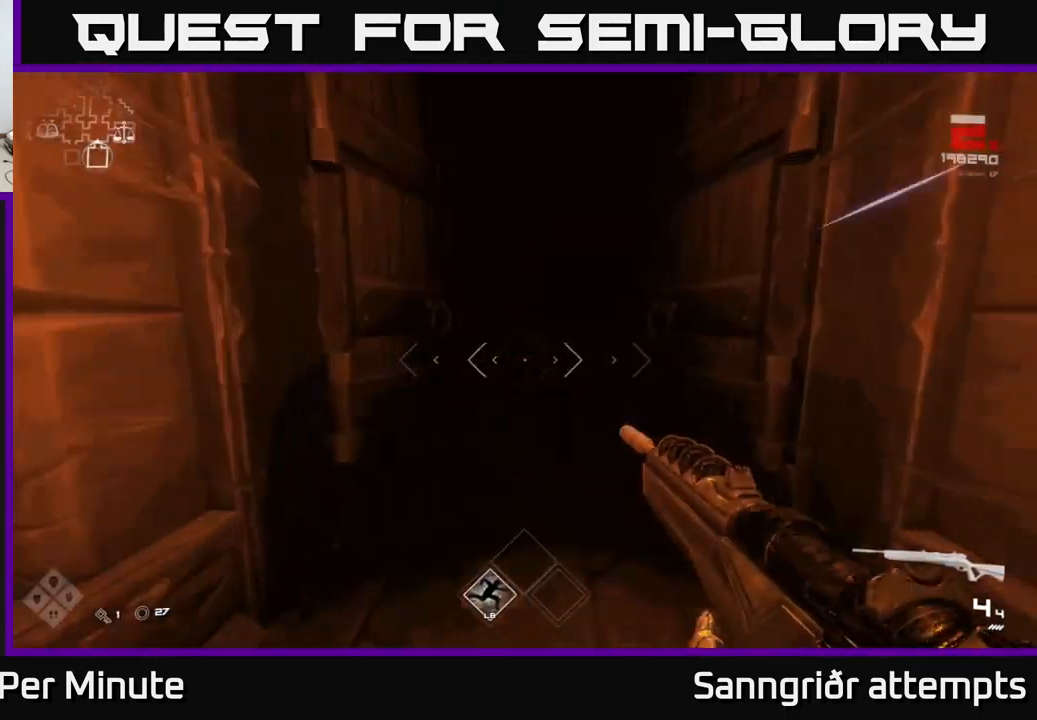
{"buttons": ["L1"], "left_stick": "up", "right_stick": "center", "events": []}
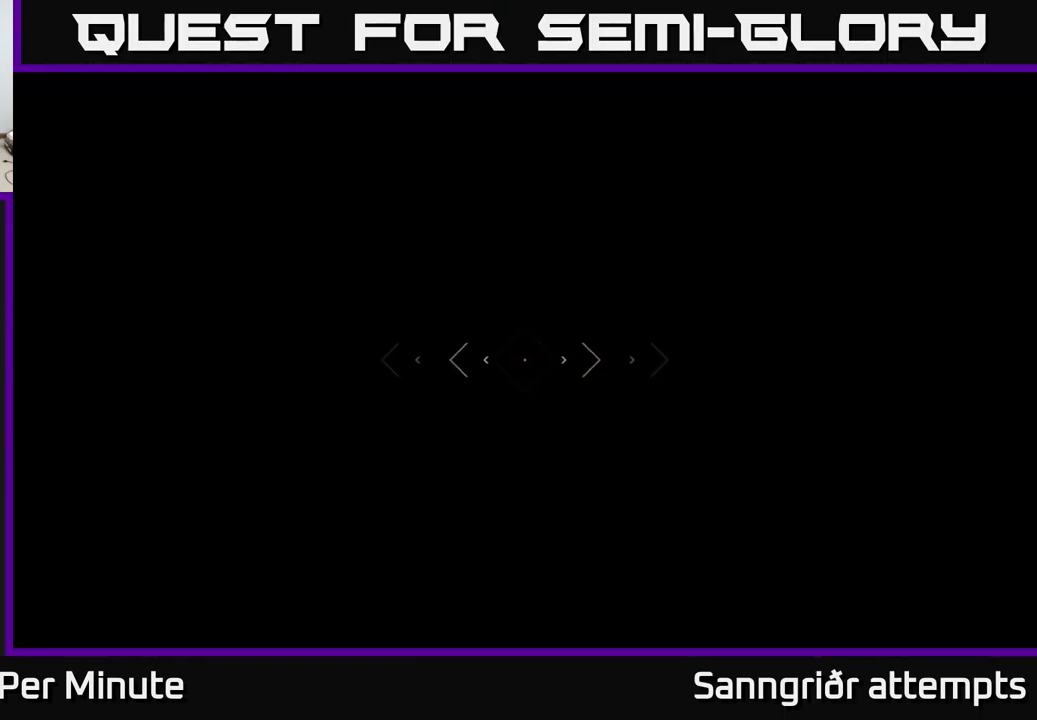
{"buttons": ["L1"], "left_stick": "up", "right_stick": "center", "events": []}
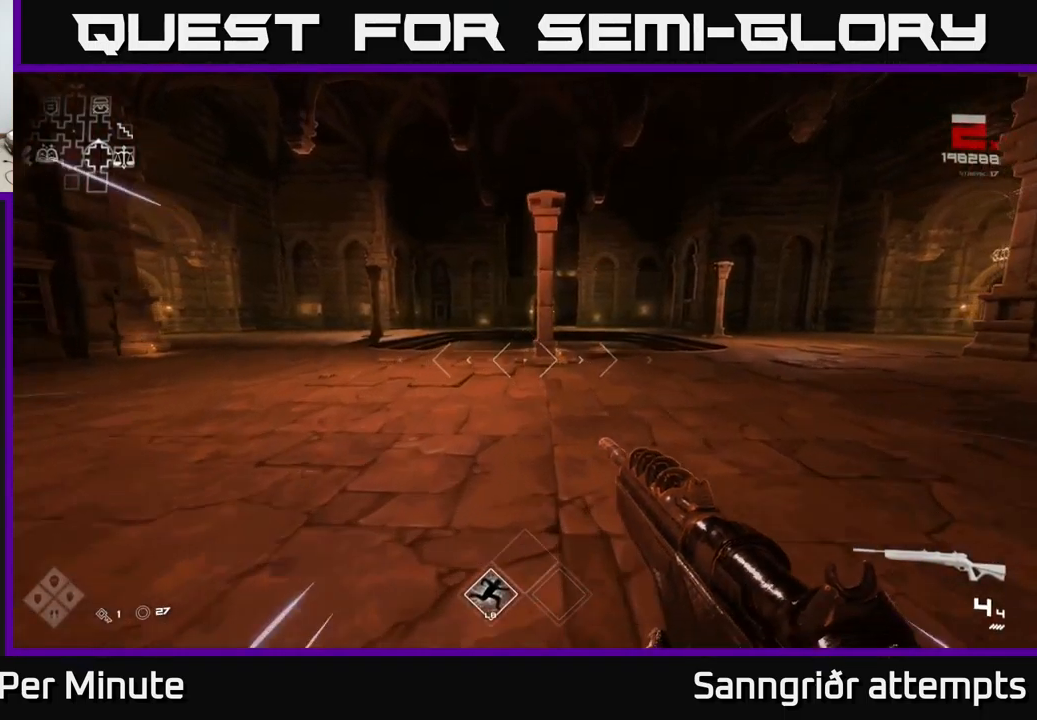
{"buttons": ["L1"], "left_stick": "up", "right_stick": "center", "events": [[50, "right_stick", "left"], [316, "right_stick", "center"]]}
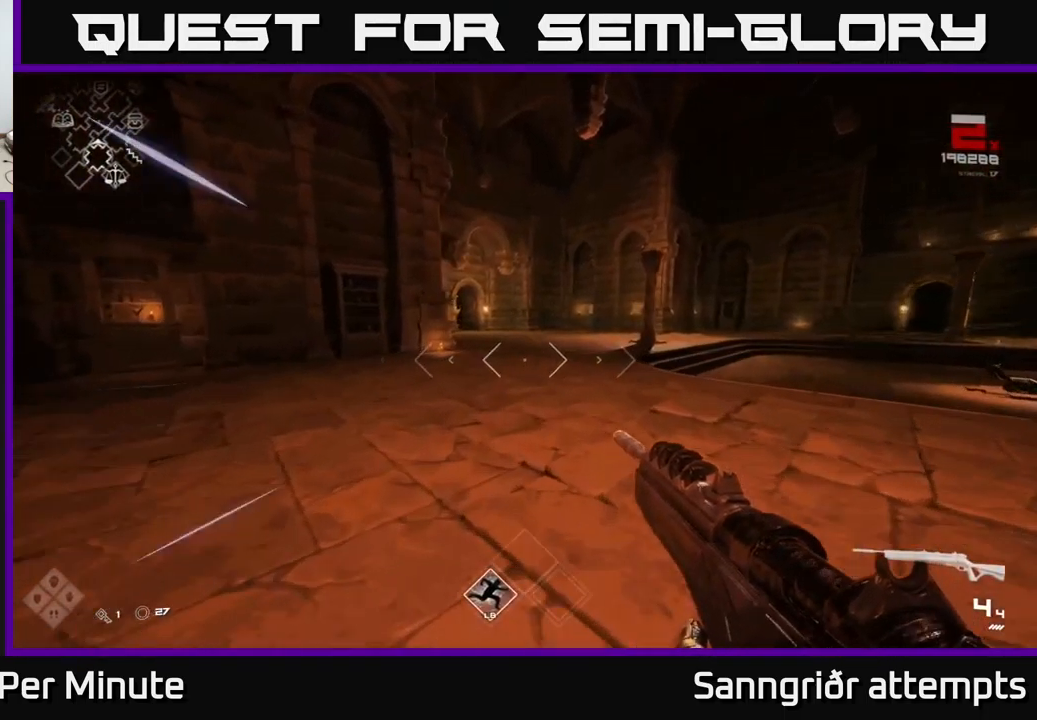
{"buttons": ["L1"], "left_stick": "up-right", "right_stick": "left", "events": [[133, "left_stick", "up-right"], [350, "right_stick", "left"]]}
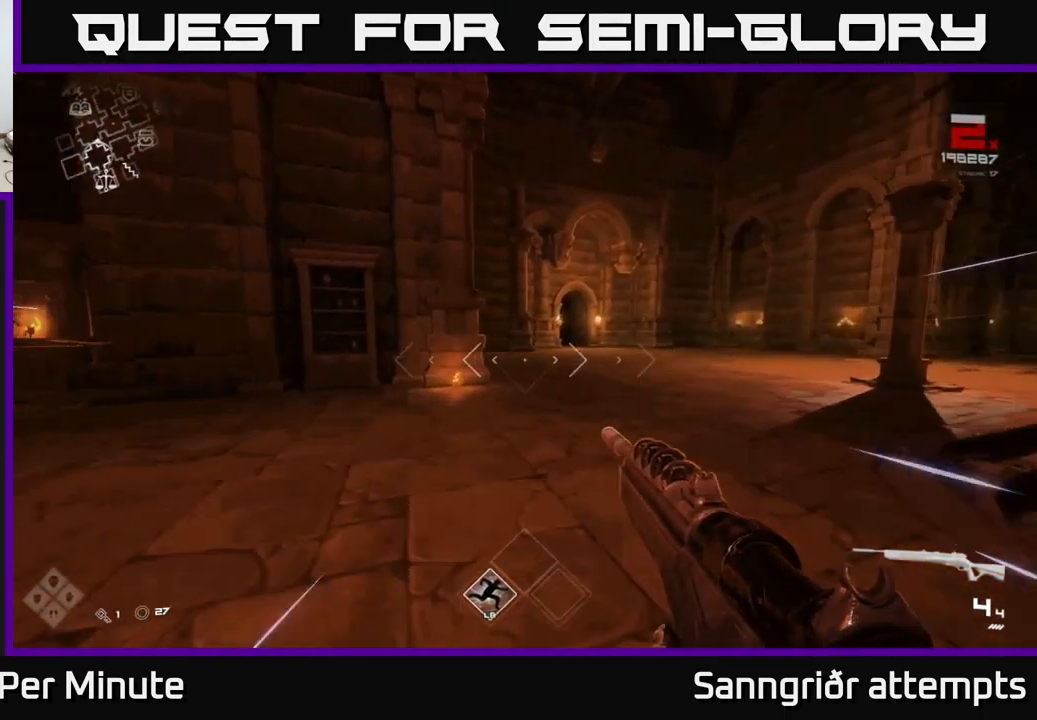
{"buttons": ["L1"], "left_stick": "up-right", "right_stick": "center", "events": [[16, "right_stick", "center"]]}
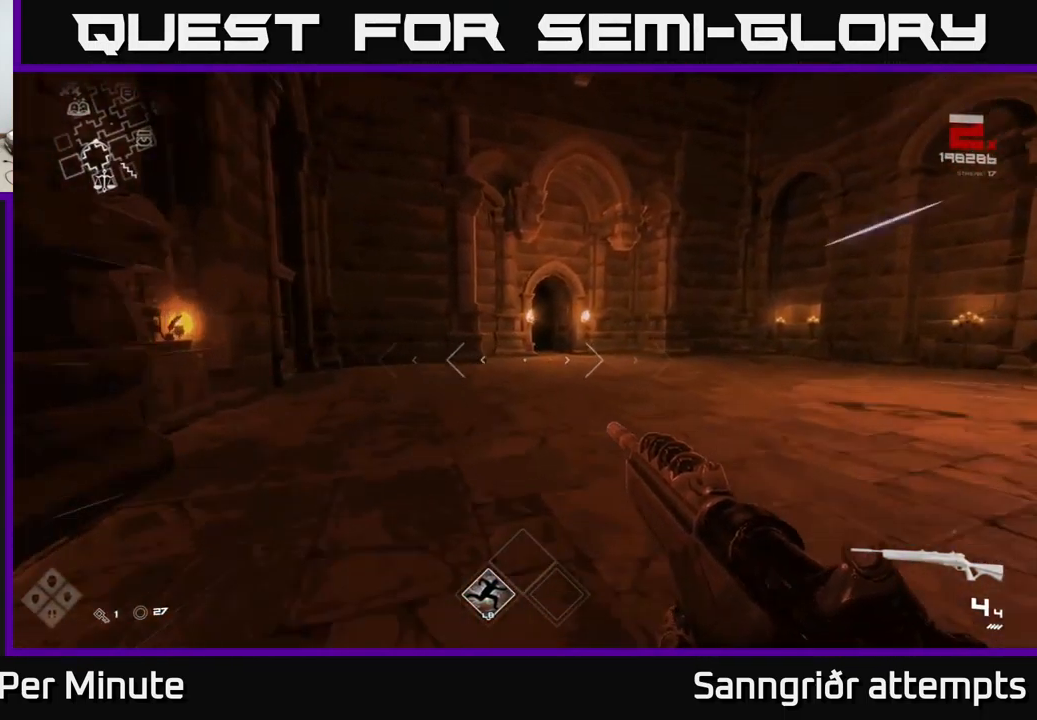
{"buttons": ["L1"], "left_stick": "up-right", "right_stick": "center", "events": []}
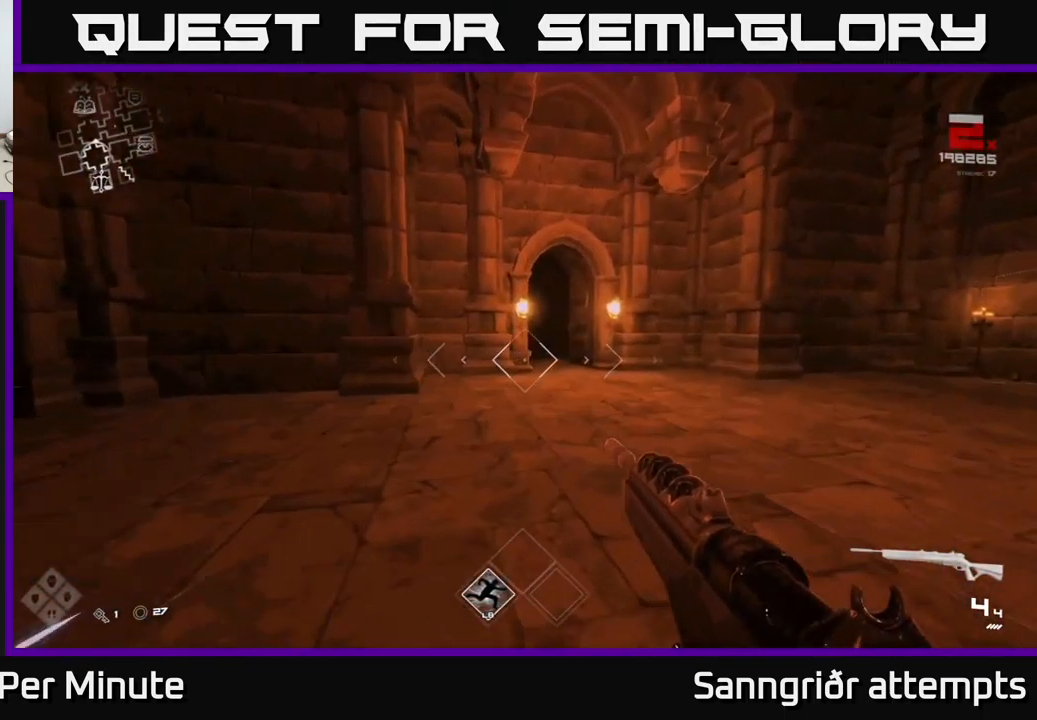
{"buttons": ["L1"], "left_stick": "up-right", "right_stick": "center", "events": [[116, "right_stick", "left"], [216, "right_stick", "center"]]}